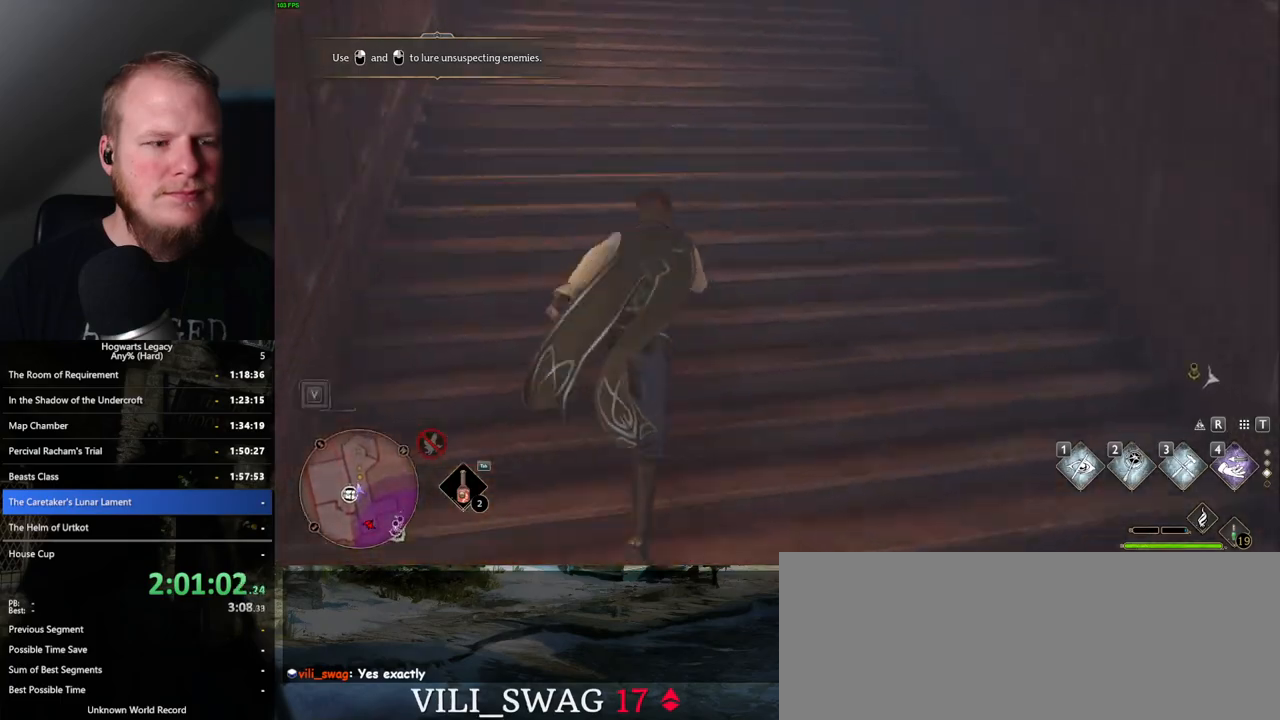
Gameplay with keyboard and mouse; each line is a JSON object with the keys and mouse buttons held at the frame after it. "events" lists presses ("down") and releases ("up") of ".", "/", "0", "1", "2", "3", "4", "5", "6", "7", "8", "9", "a", "alt_l", "alt_r", "b", "backslash", "backspace", "c", "caps_lock", "comma", "ctrl_l", "ctrl_r", "d", "e", "equals", "escape", "f", "f1", "f10", "f11", "f12", "f2", "f3", "f4", "f5", "f6", "f7", "f8", "f9", "g", "h", "i", "j", "k", "l", "lbracket", "m", "minus", "n", "o", "p", "q", "quote", "r", "rbracket", "return", "s", "semicolon", "shift_l", "shift_r", "space", "super_l", "super_r", "t", "tab", "tilde", "u", "v", "w", "x", "y", "z", "mouse_left", "mouse_wheel", "mouse_right", "mouse_mb4" and "mouse_mb5" between this image and that frame as [ms after this image, input, new state], when the widget could be followed in between. "mouse_left", "mouse_wheel", "mouse_right", "mouse_mb4", "mouse_mb5" = the "left", "wheel", "right", "mb4", "mb5" buttons of the "mouse" list. No other keys are recorded. "wheel" means that the mouse wheel is clicked or scrolled. Mouse movement is not recorded.
{"keys": ["a", "w"], "mouse": [], "events": [[450, "a", "down"]]}
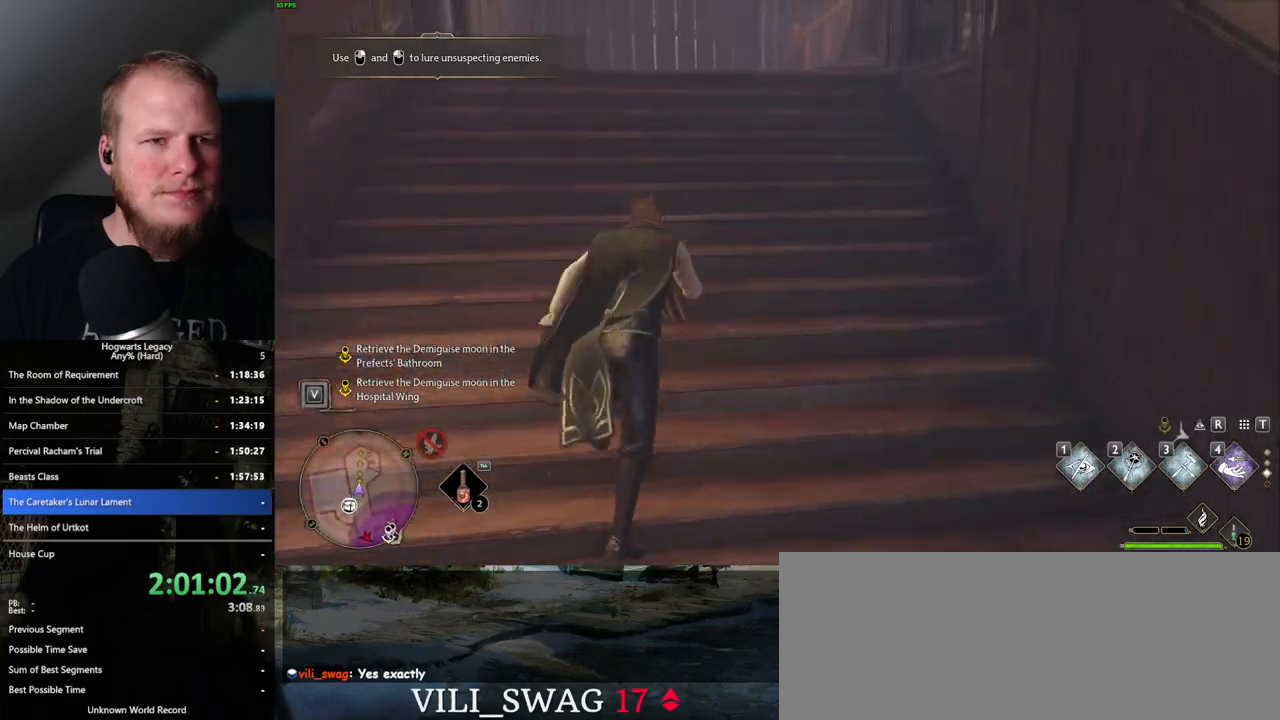
{"keys": ["w"], "mouse": [], "events": [[83, "a", "up"]]}
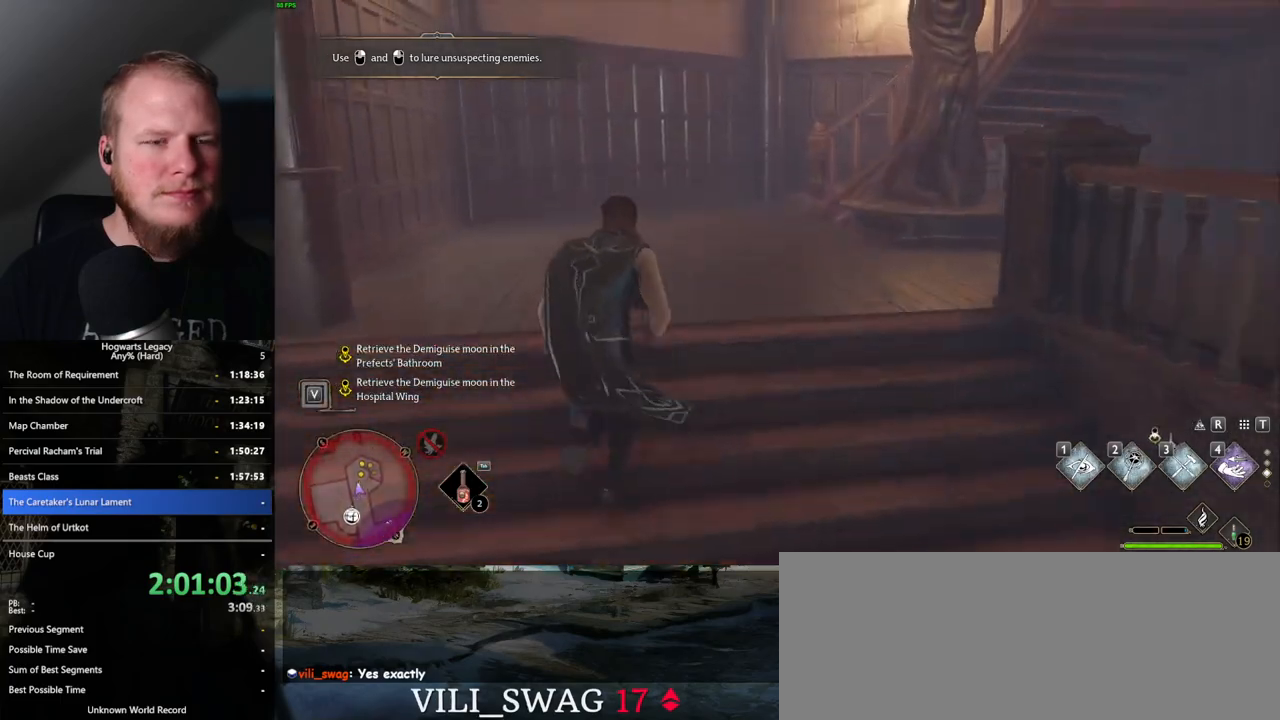
{"keys": ["w"], "mouse": [], "events": []}
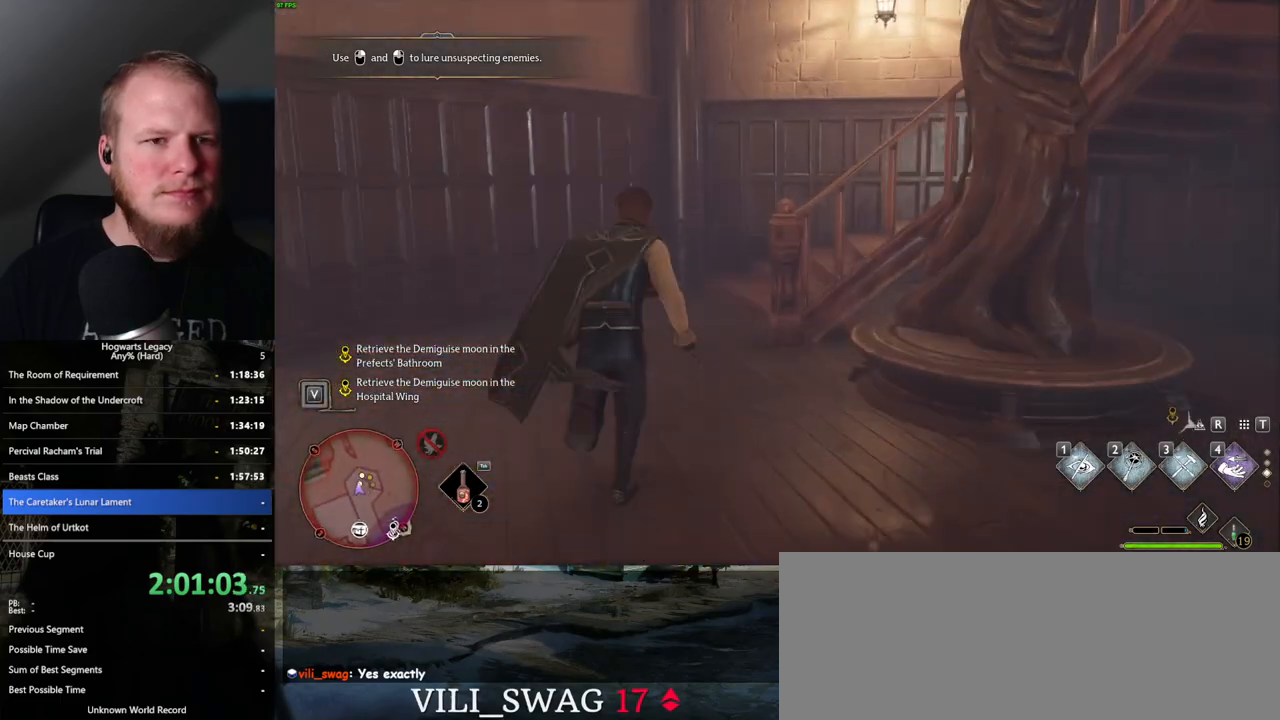
{"keys": ["w"], "mouse": [], "events": []}
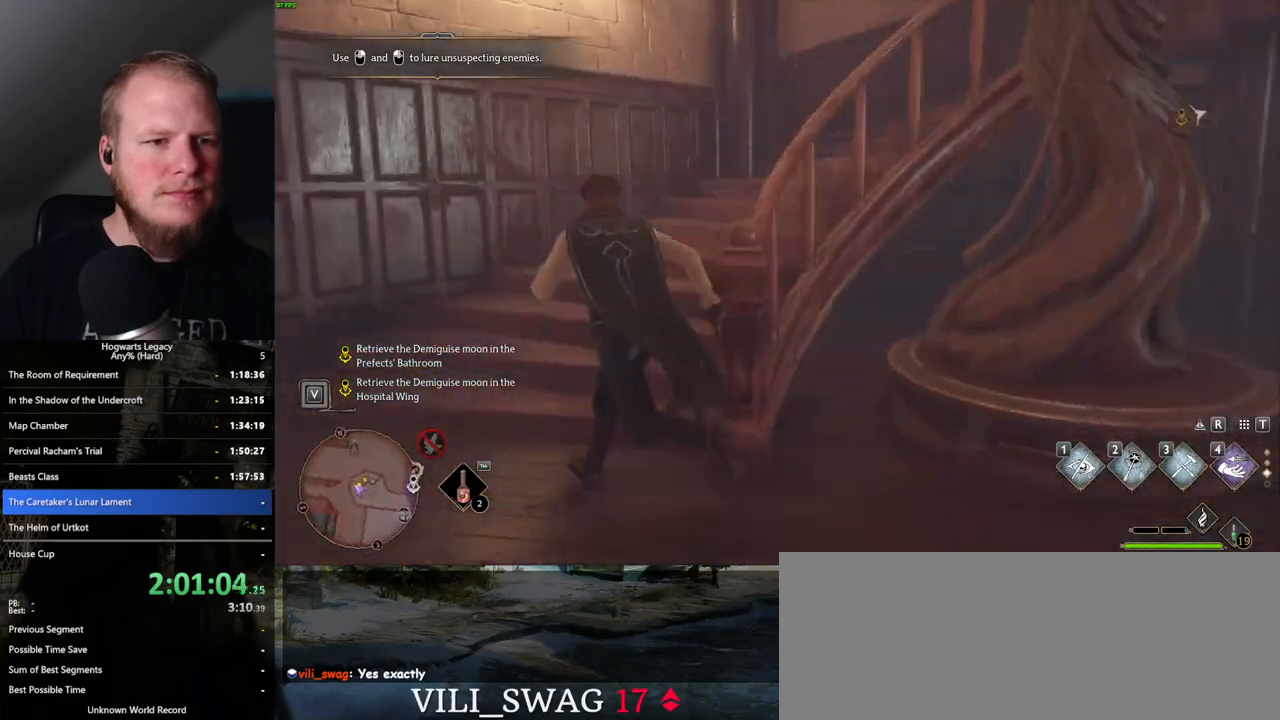
{"keys": ["w"], "mouse": [], "events": []}
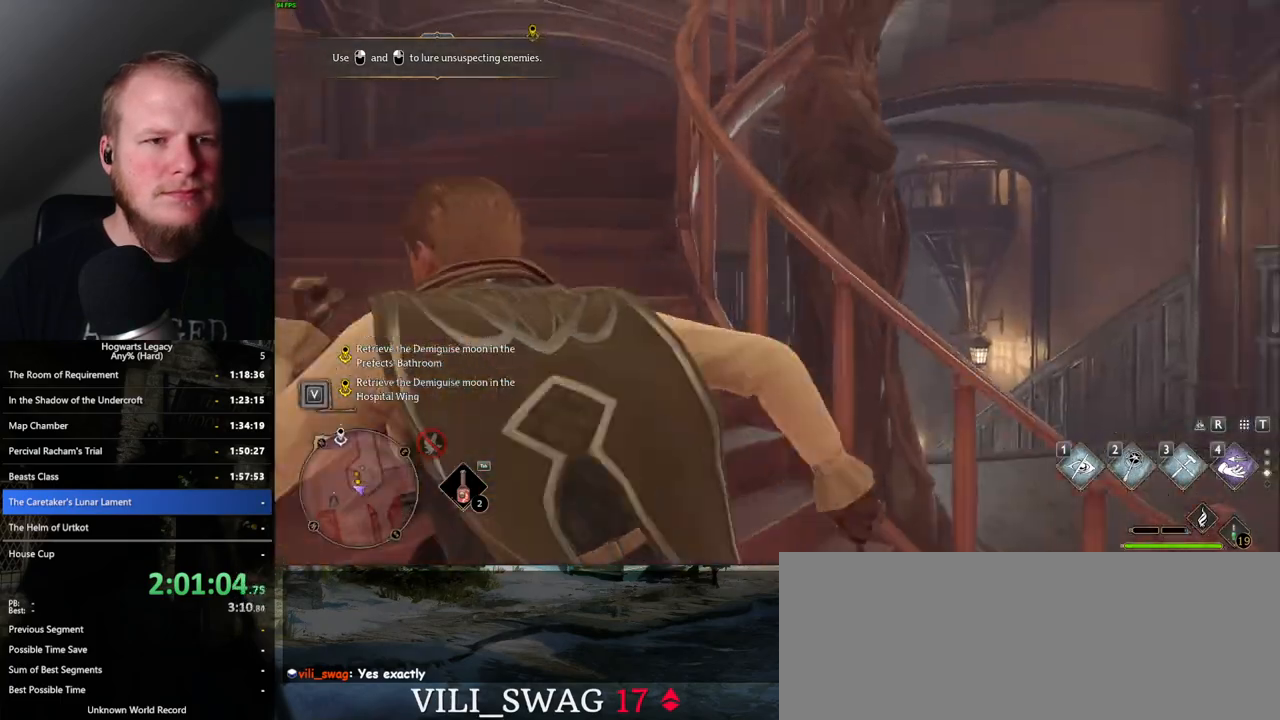
{"keys": ["w"], "mouse": [], "events": []}
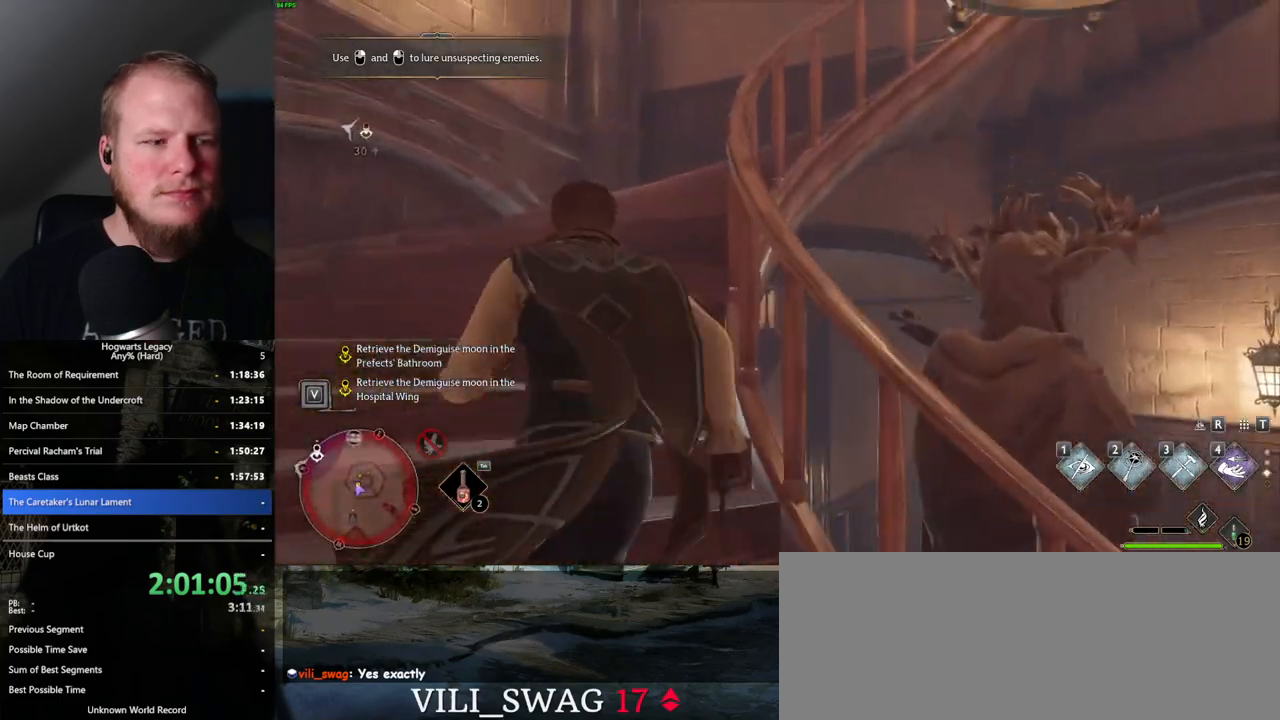
{"keys": ["w"], "mouse": [], "events": []}
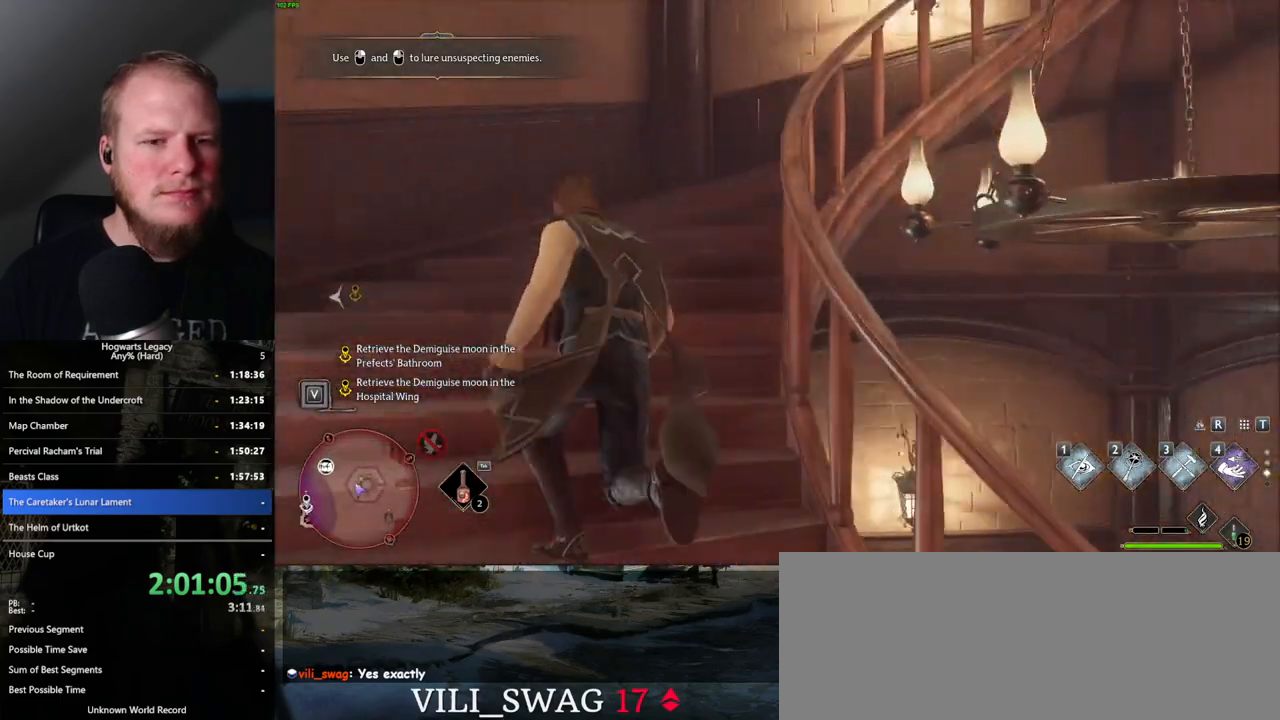
{"keys": ["w"], "mouse": [], "events": []}
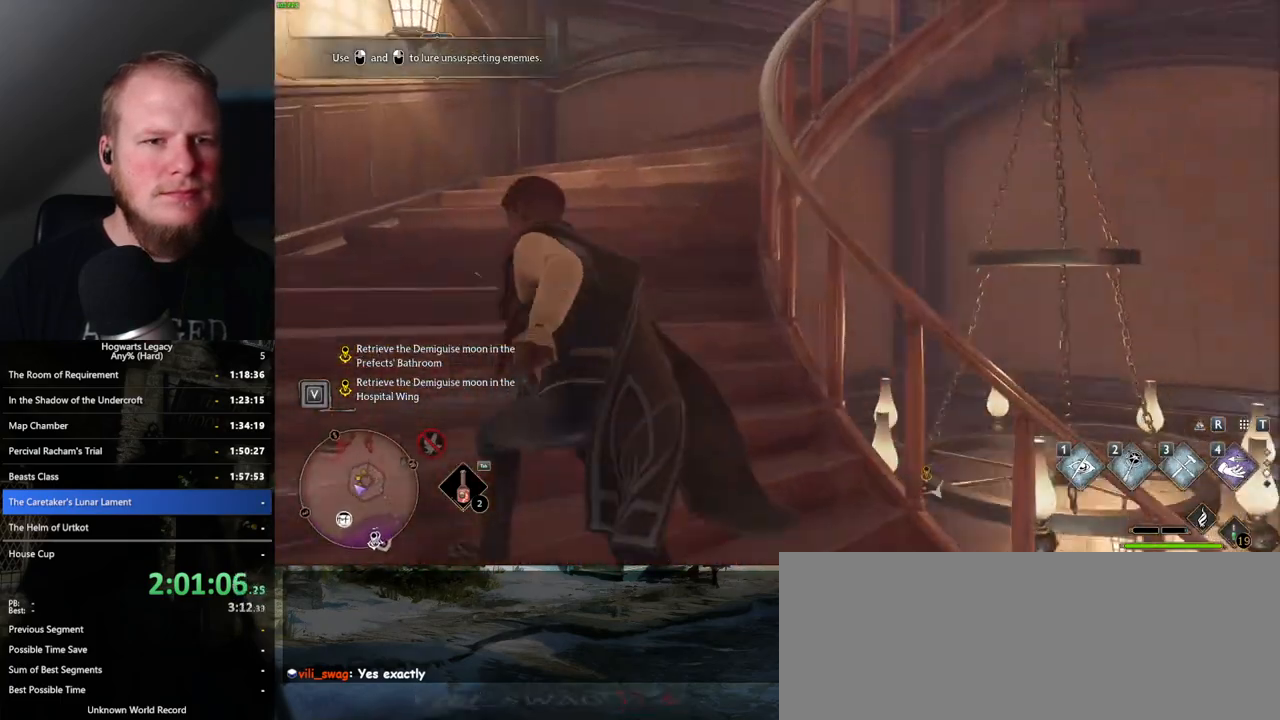
{"keys": ["w"], "mouse": [], "events": []}
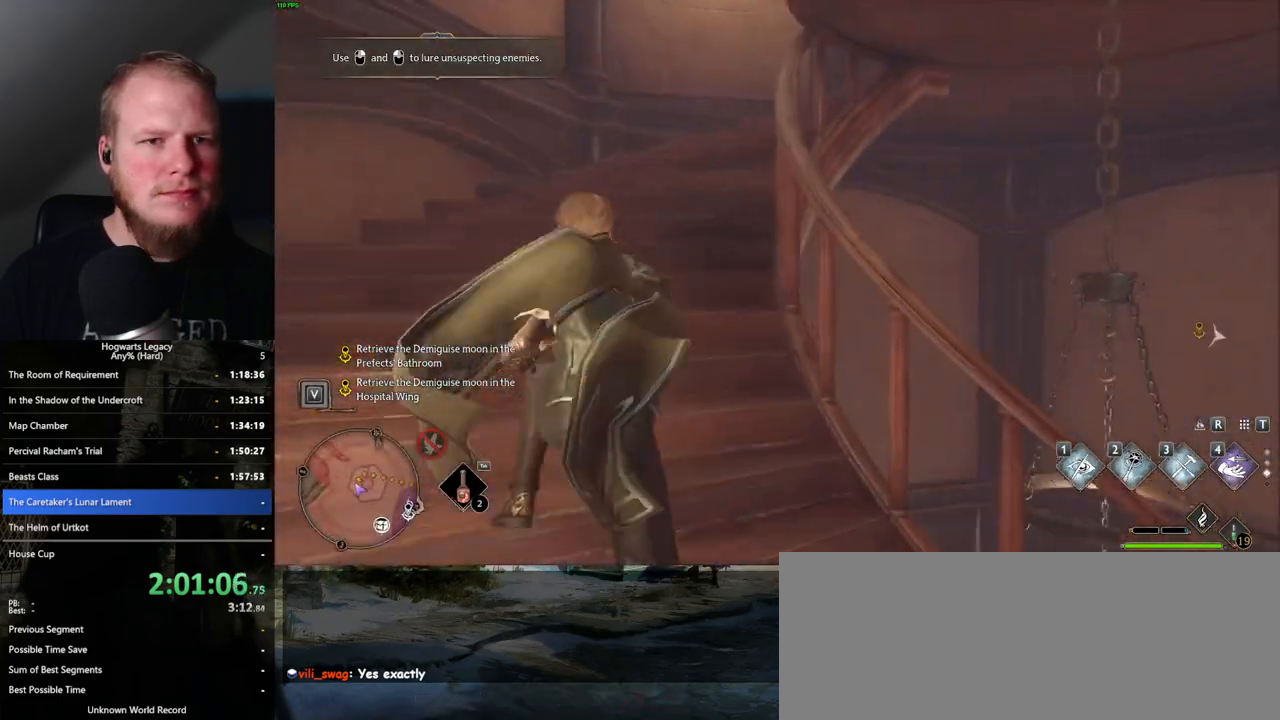
{"keys": ["w"], "mouse": [], "events": []}
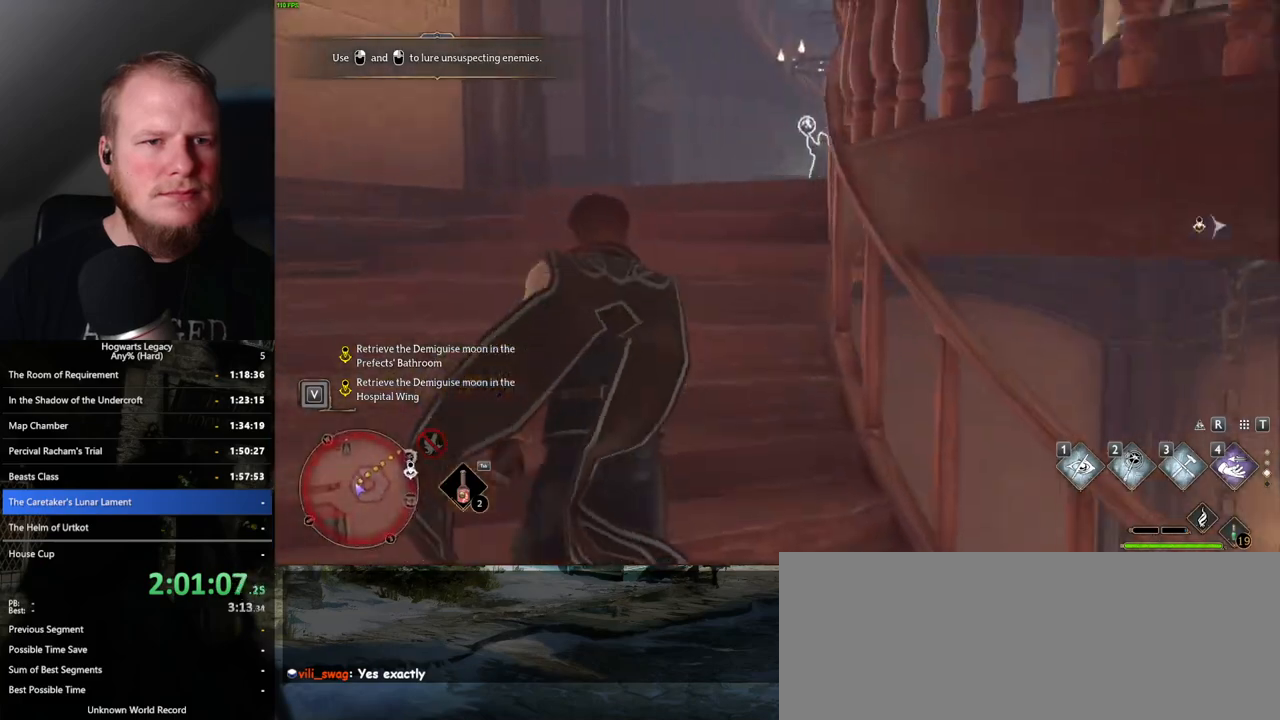
{"keys": ["w"], "mouse": [], "events": []}
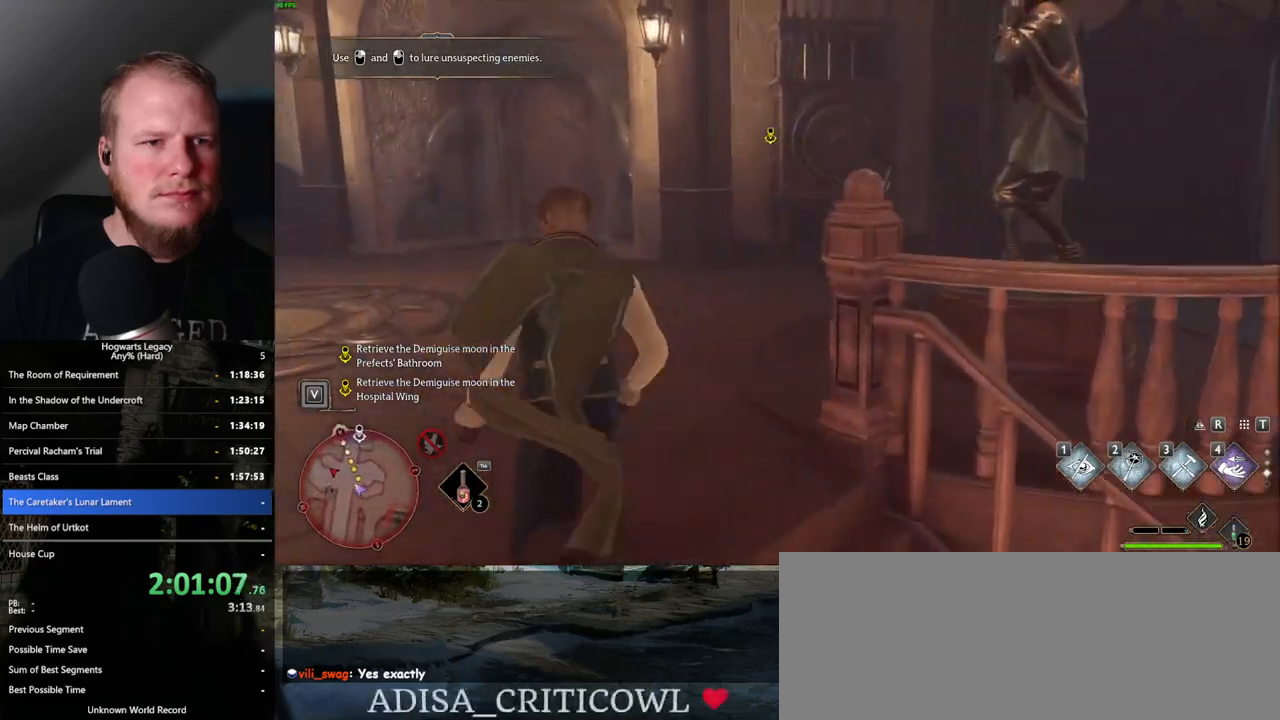
{"keys": ["w"], "mouse": [], "events": []}
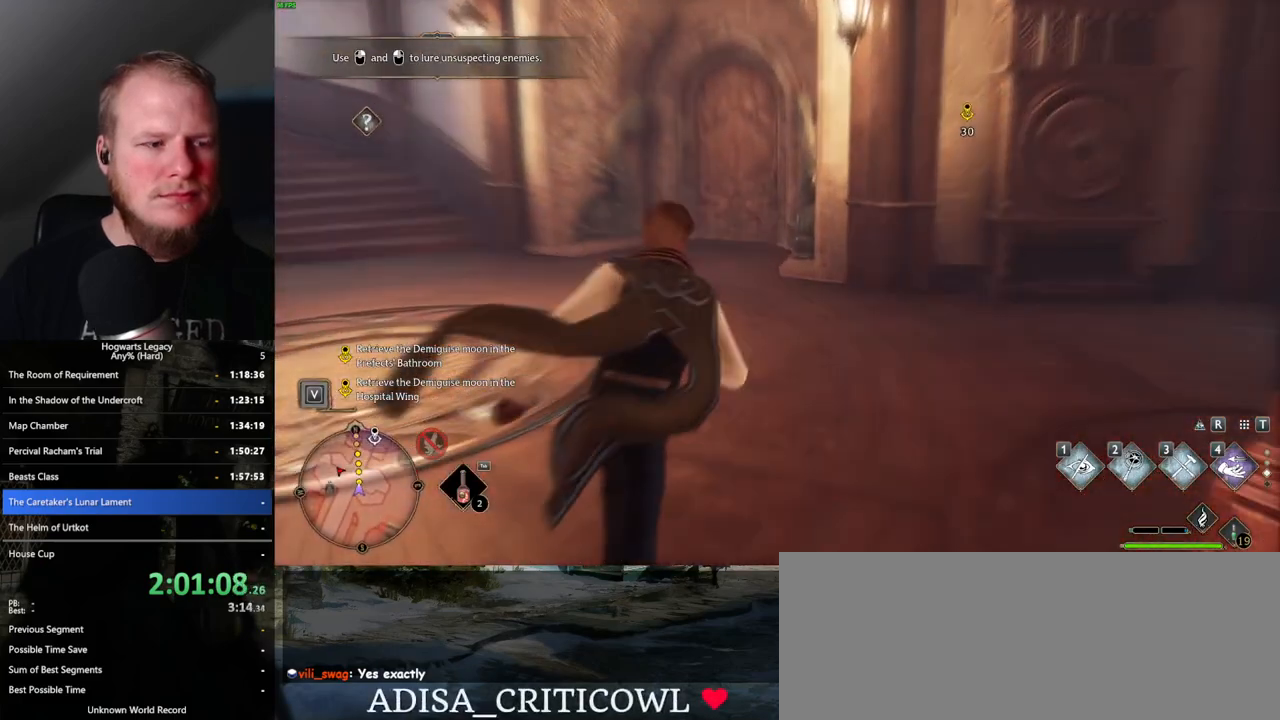
{"keys": ["w"], "mouse": [], "events": []}
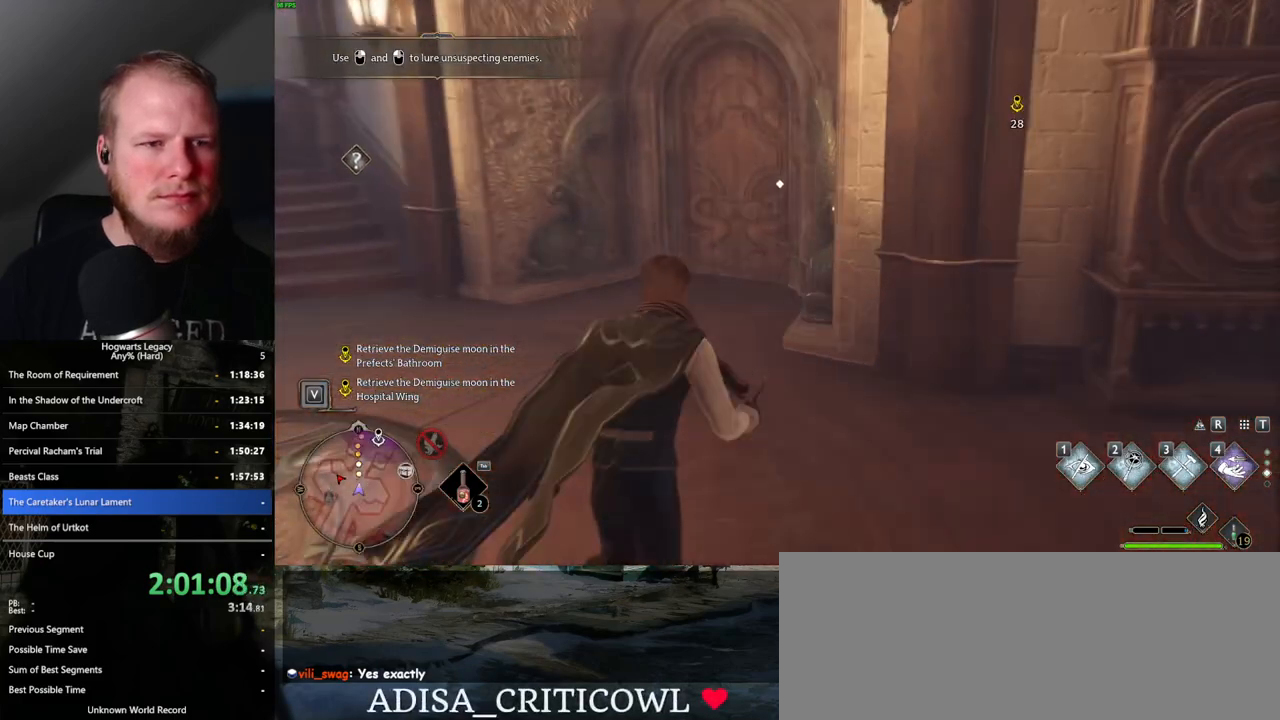
{"keys": ["1", "w"], "mouse": [], "events": [[383, "1", "down"]]}
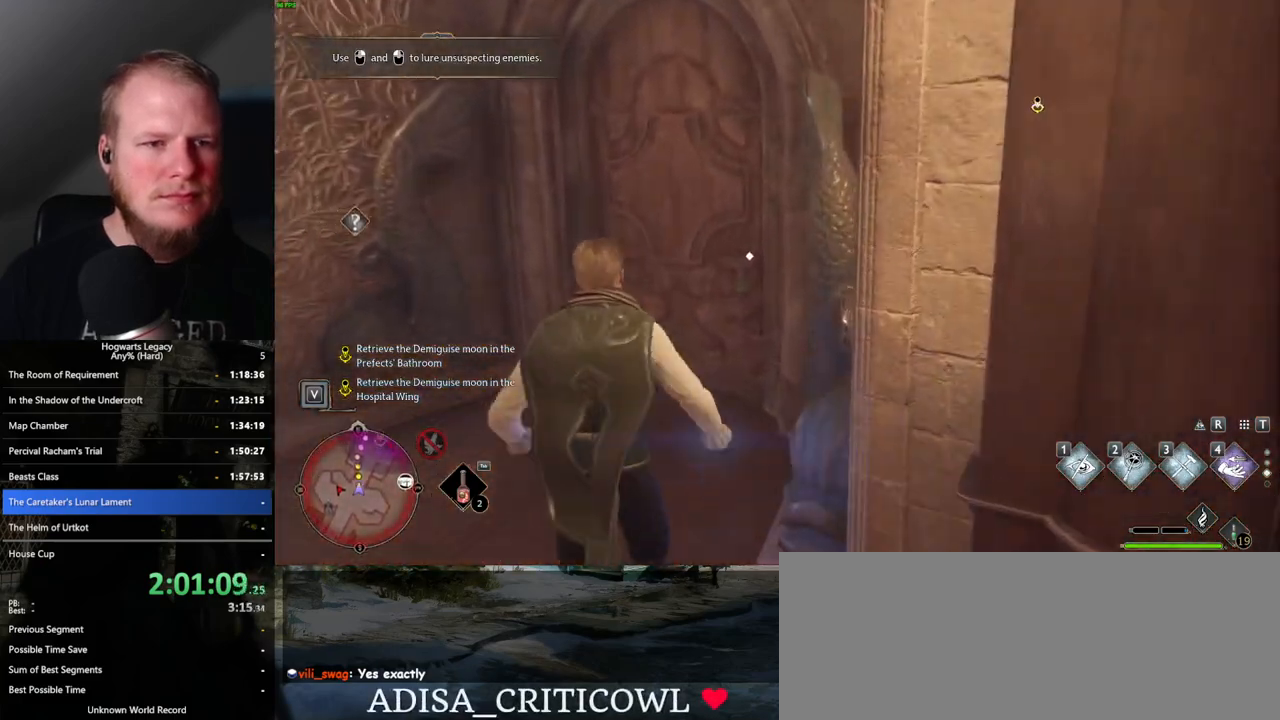
{"keys": ["w"], "mouse": [], "events": [[33, "1", "up"]]}
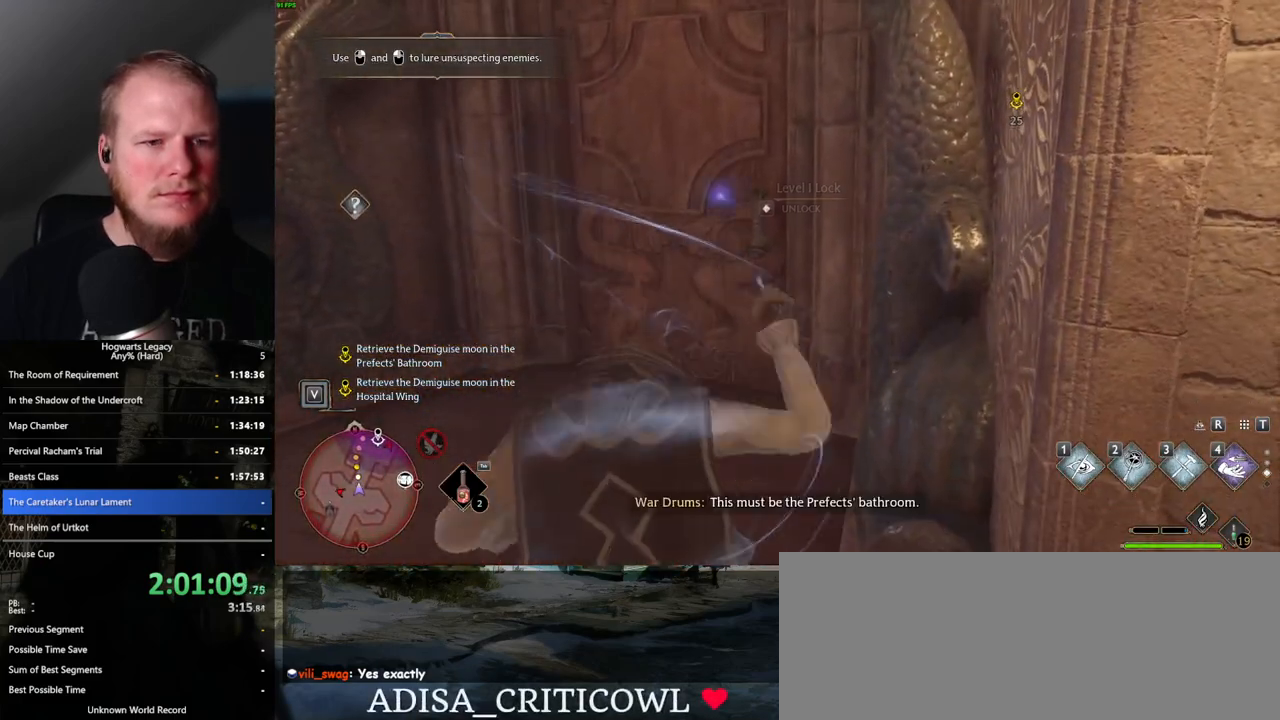
{"keys": ["w"], "mouse": [], "events": [[167, "f", "down"], [283, "f", "up"]]}
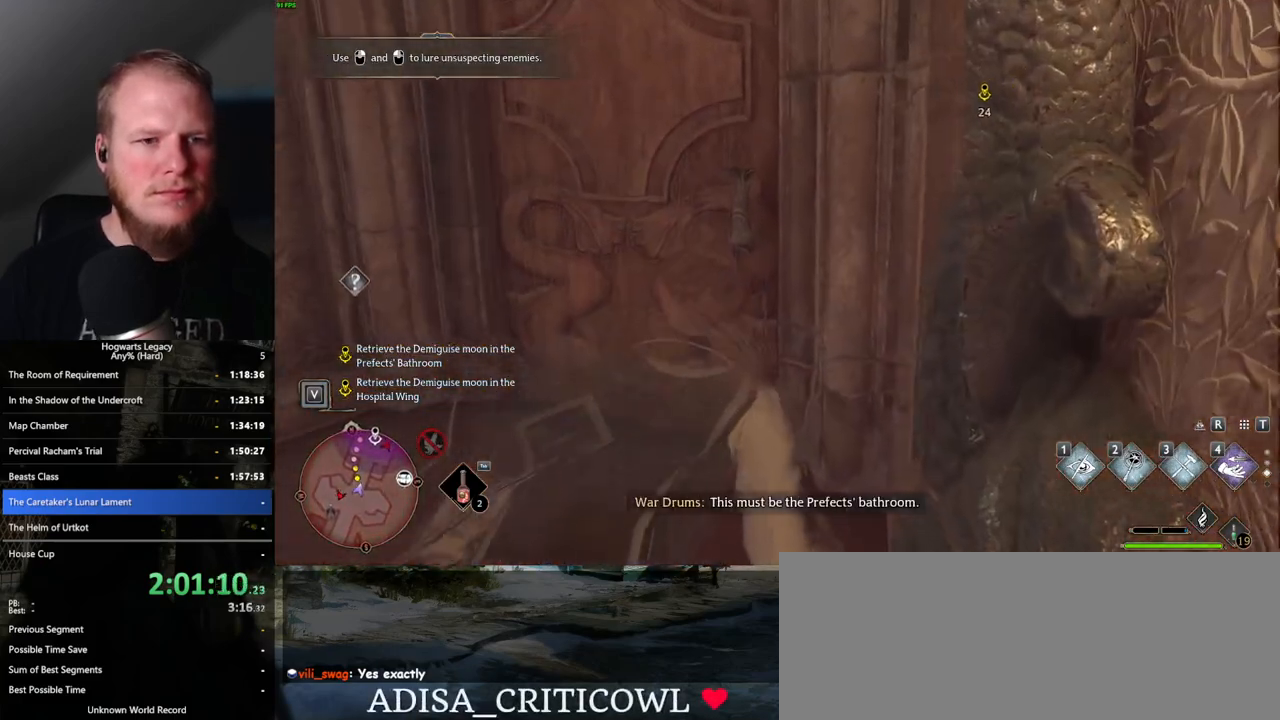
{"keys": [], "mouse": [], "events": [[217, "w", "up"]]}
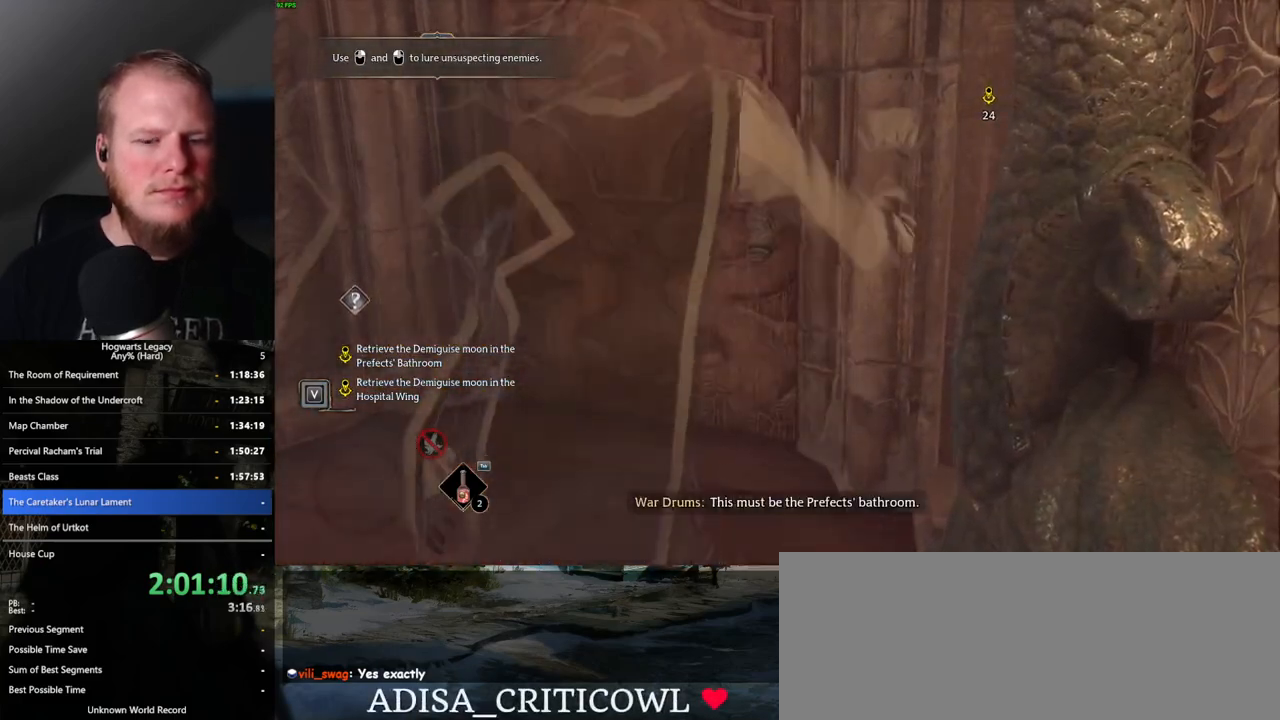
{"keys": [], "mouse": [], "events": []}
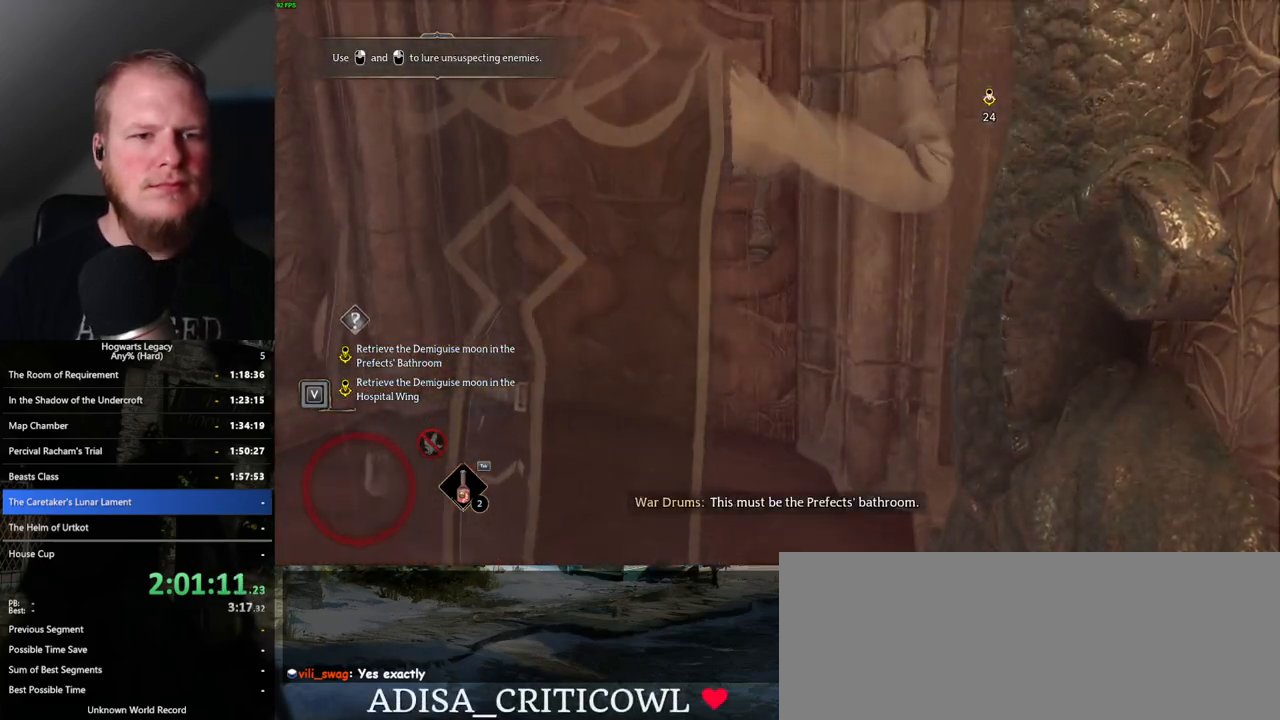
{"keys": [], "mouse": [], "events": []}
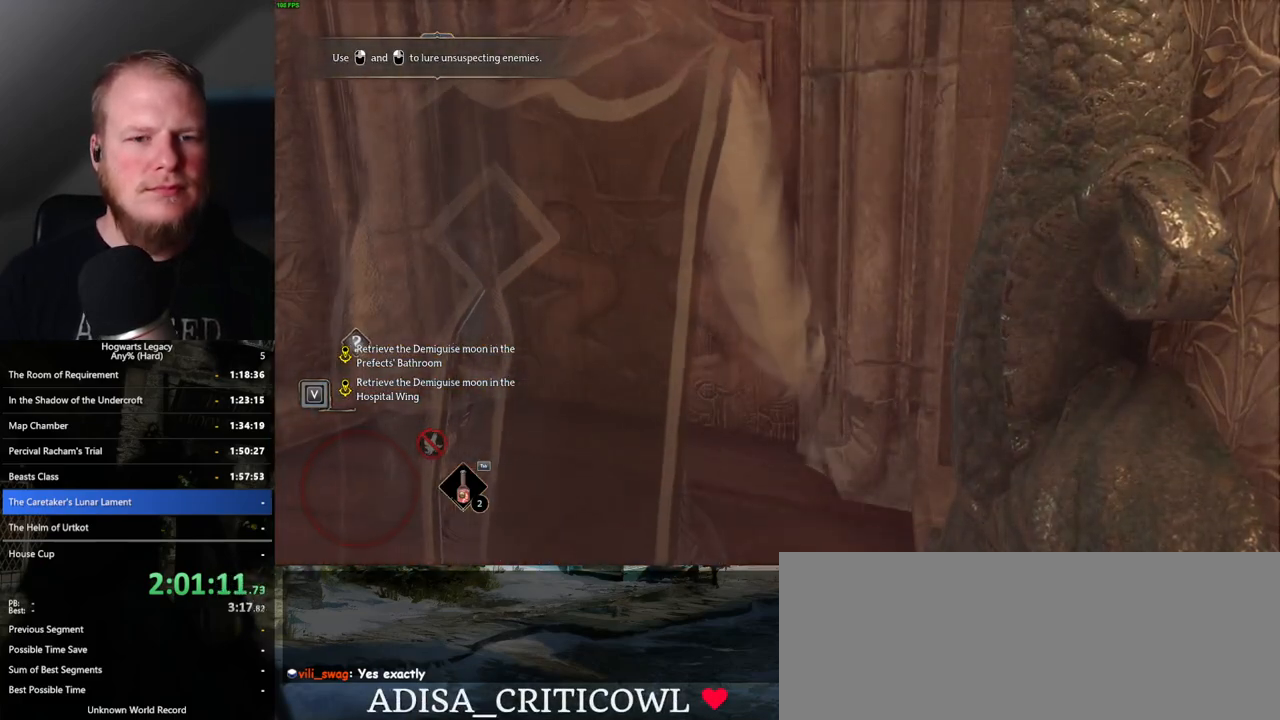
{"keys": [], "mouse": [], "events": []}
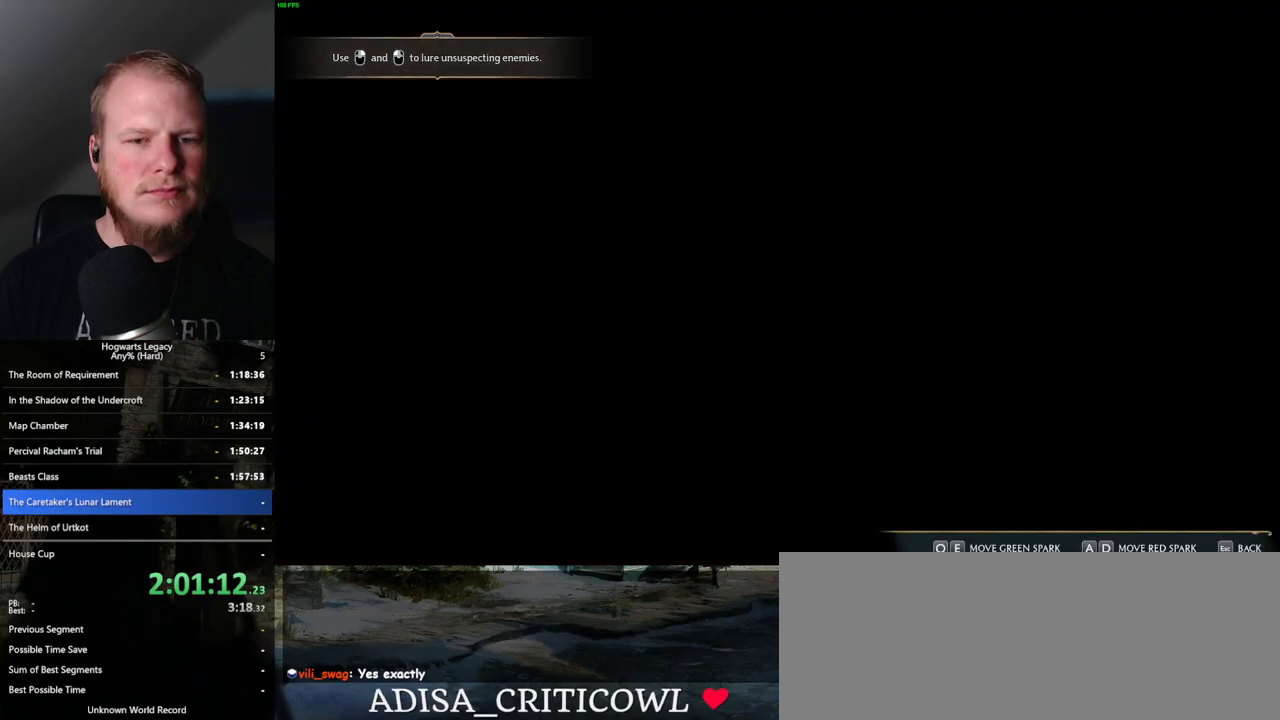
{"keys": [], "mouse": [], "events": [[383, "d", "down"], [383, "q", "down"], [467, "q", "up"], [483, "d", "up"]]}
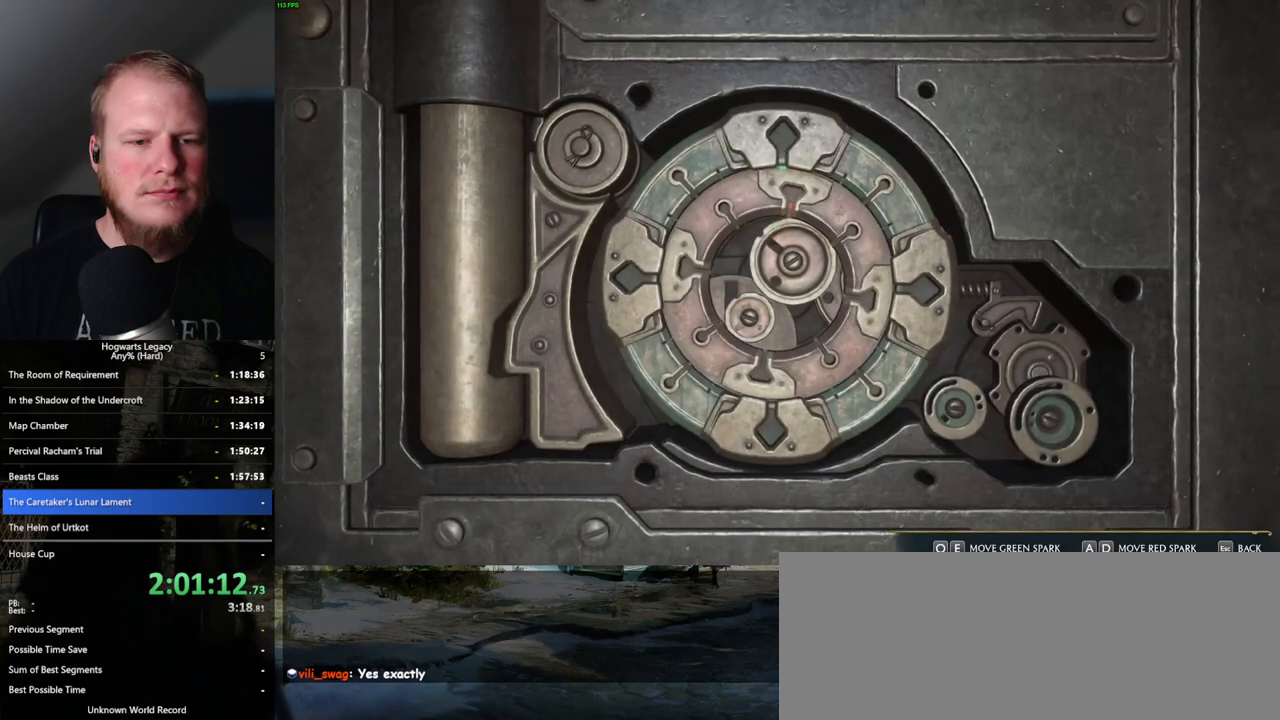
{"keys": ["a", "e"], "mouse": [], "events": [[117, "a", "down"], [217, "e", "down"]]}
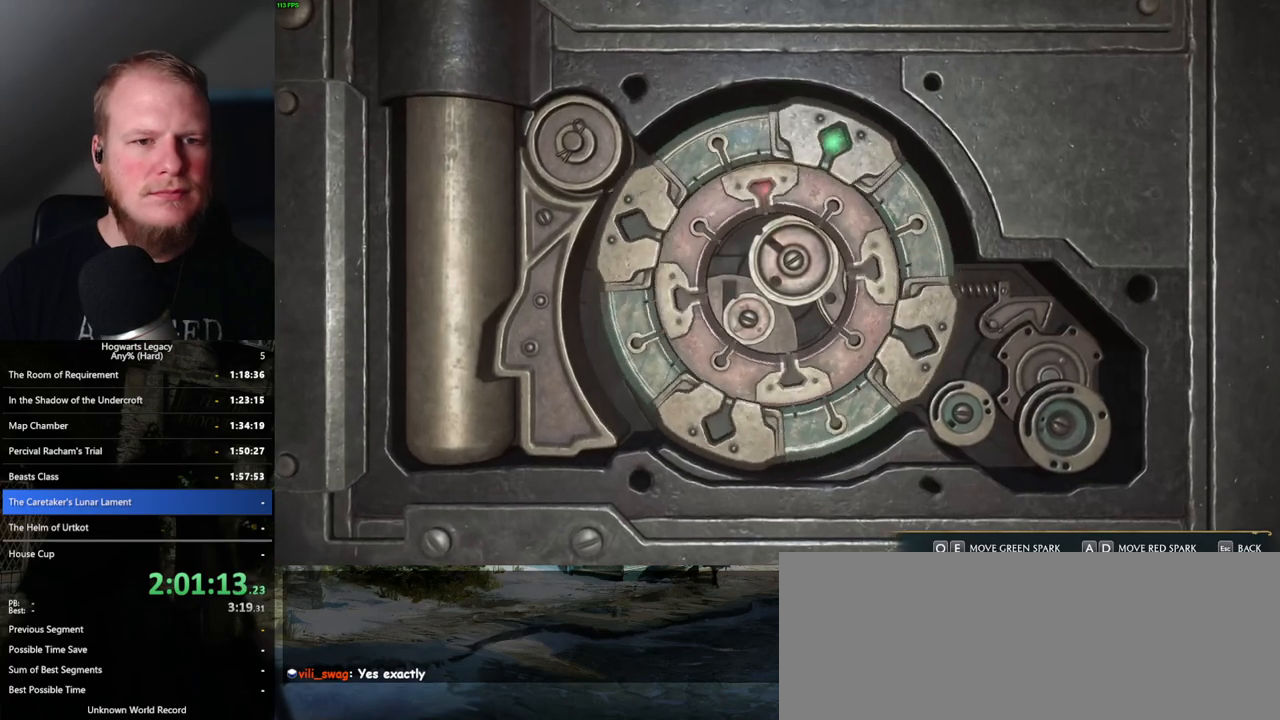
{"keys": ["a", "e"], "mouse": [], "events": []}
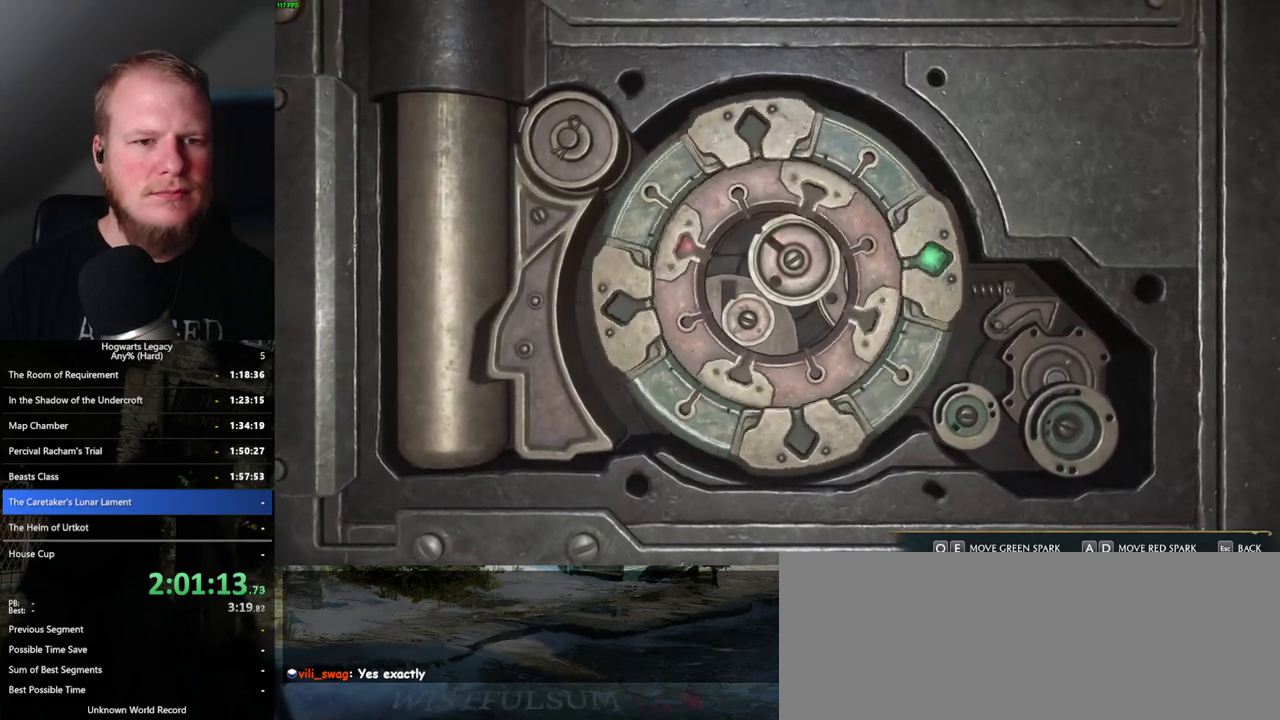
{"keys": ["a", "e"], "mouse": [], "events": []}
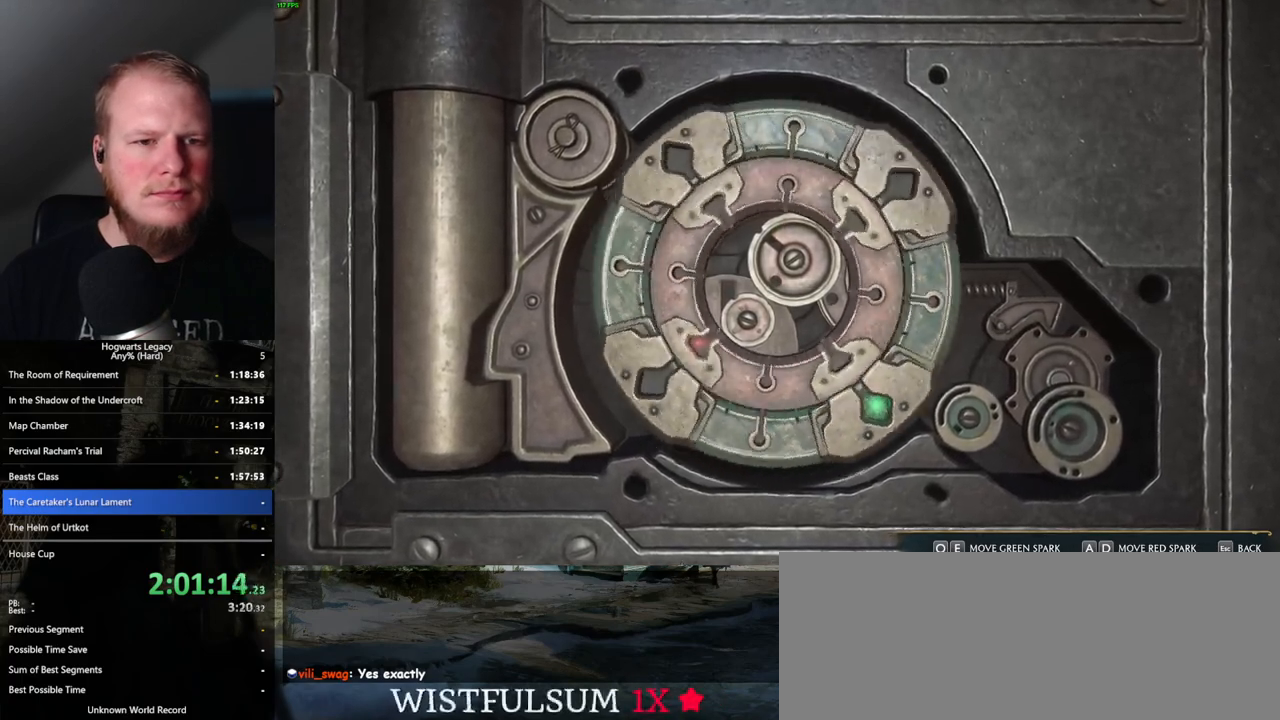
{"keys": ["a", "e"], "mouse": [], "events": []}
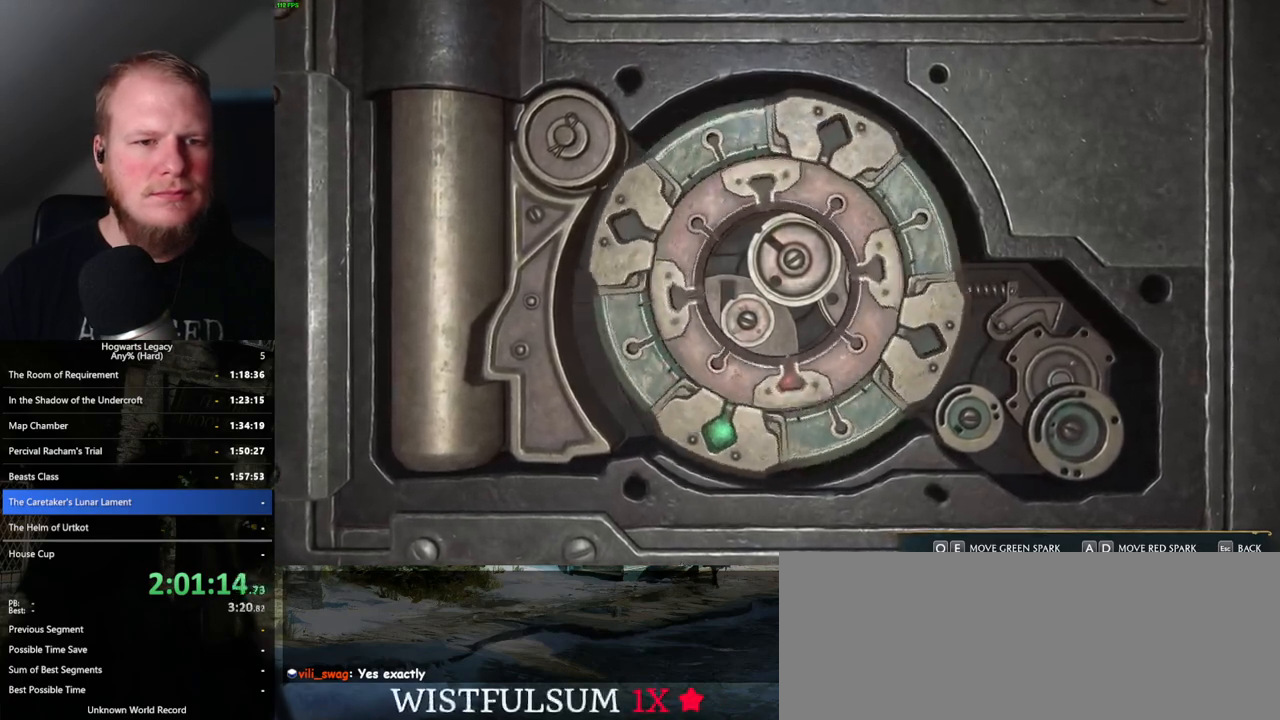
{"keys": ["a", "e"], "mouse": [], "events": []}
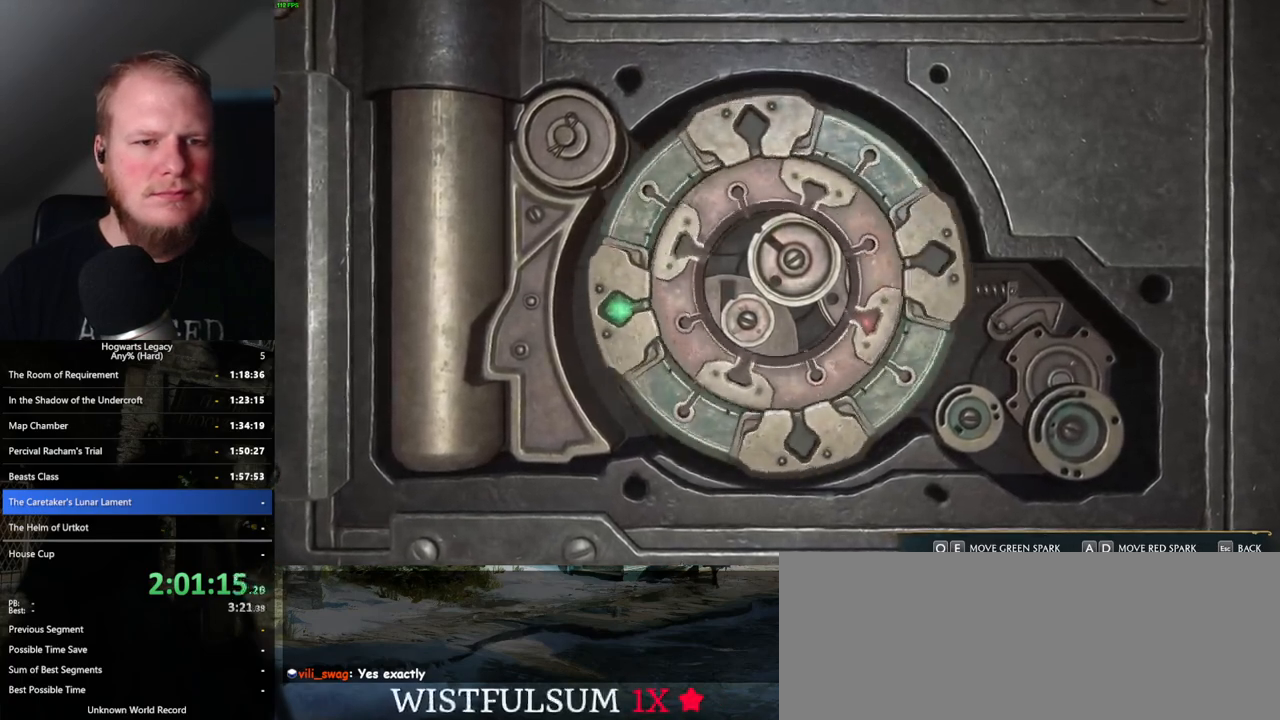
{"keys": ["a", "e"], "mouse": [], "events": []}
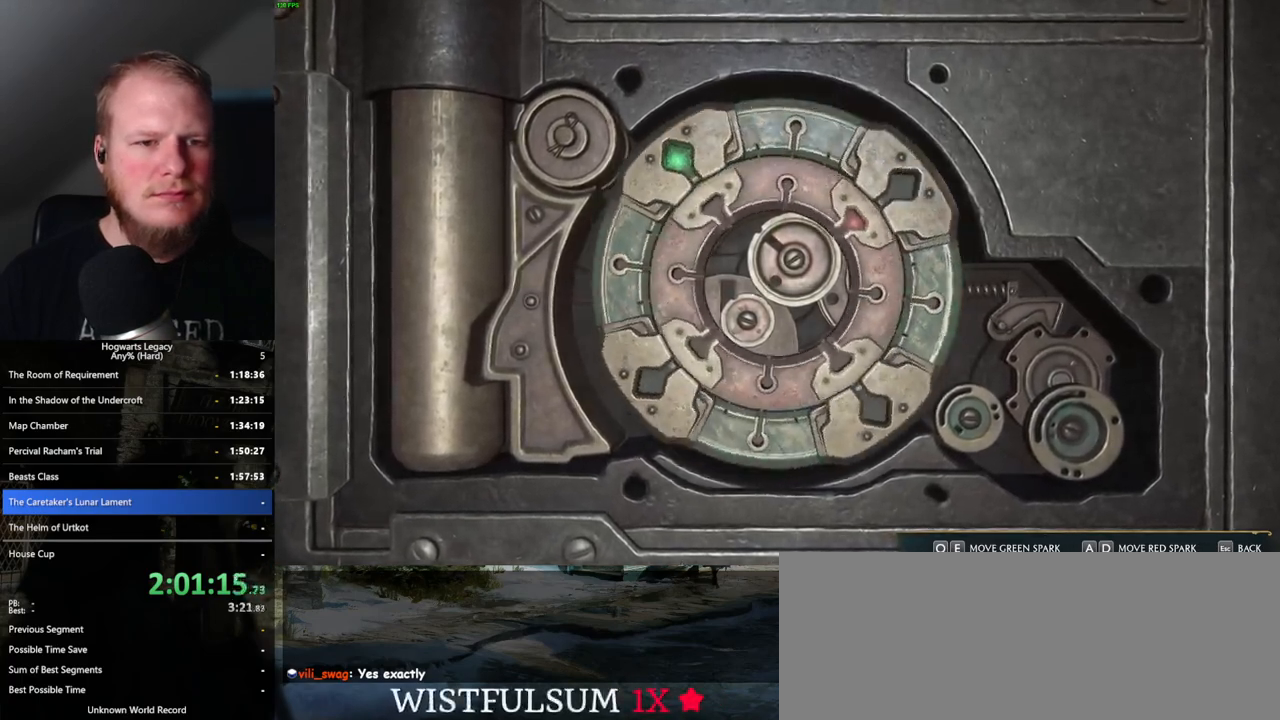
{"keys": ["d"], "mouse": [], "events": [[250, "a", "up"], [250, "e", "up"], [417, "d", "down"]]}